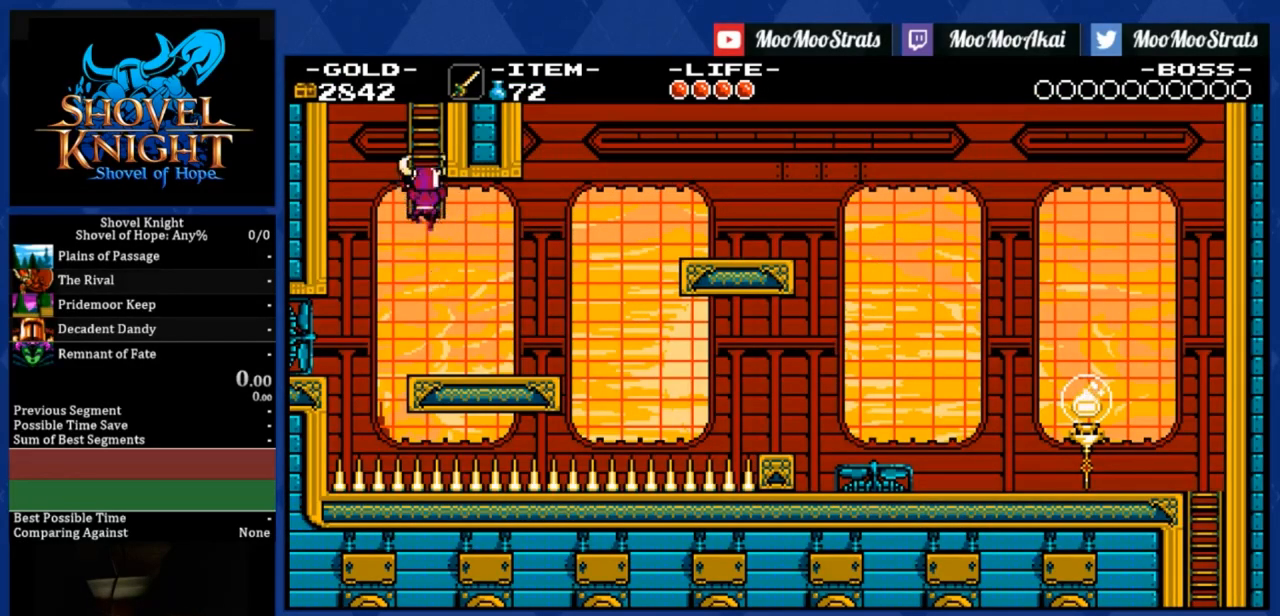
Gameplay with a controller (PlayStation layout); each line is a JSON object with the inputs held at the frame after it. "events" lists button and stick changes between this image and that frame as [ms after this image, input, new state], when the widget could be followed in between. Not read: left_stick.
{"buttons": ["DPAD_UP", "DPAD_RIGHT"], "right_stick": "center", "events": []}
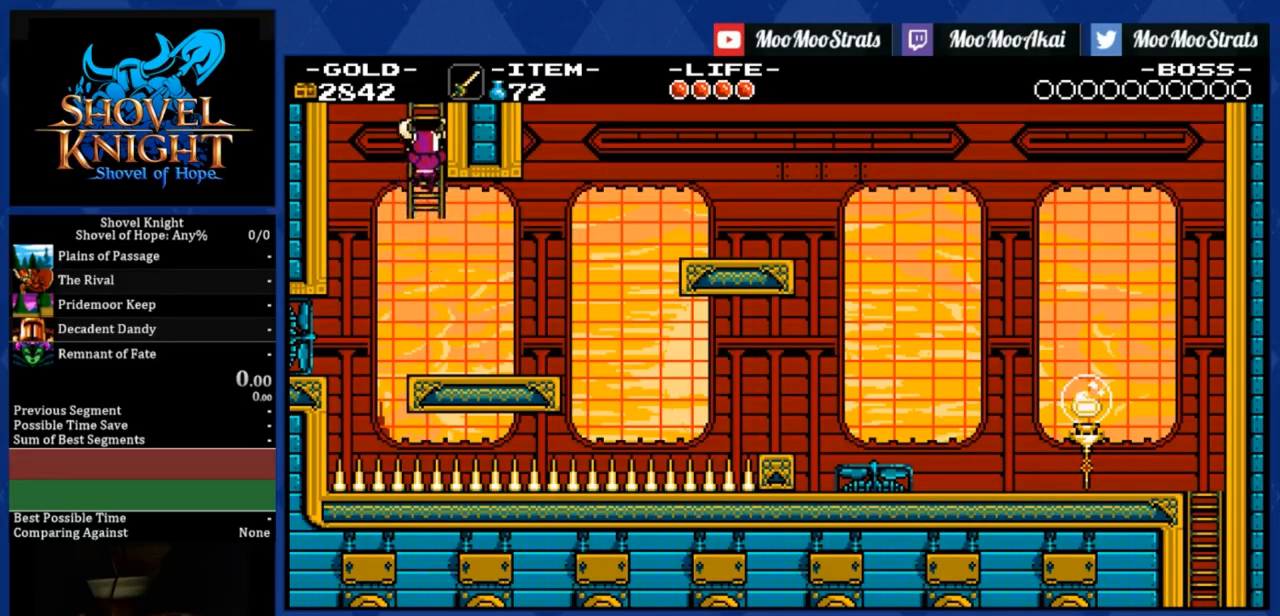
{"buttons": ["DPAD_UP", "DPAD_RIGHT"], "right_stick": "center", "events": []}
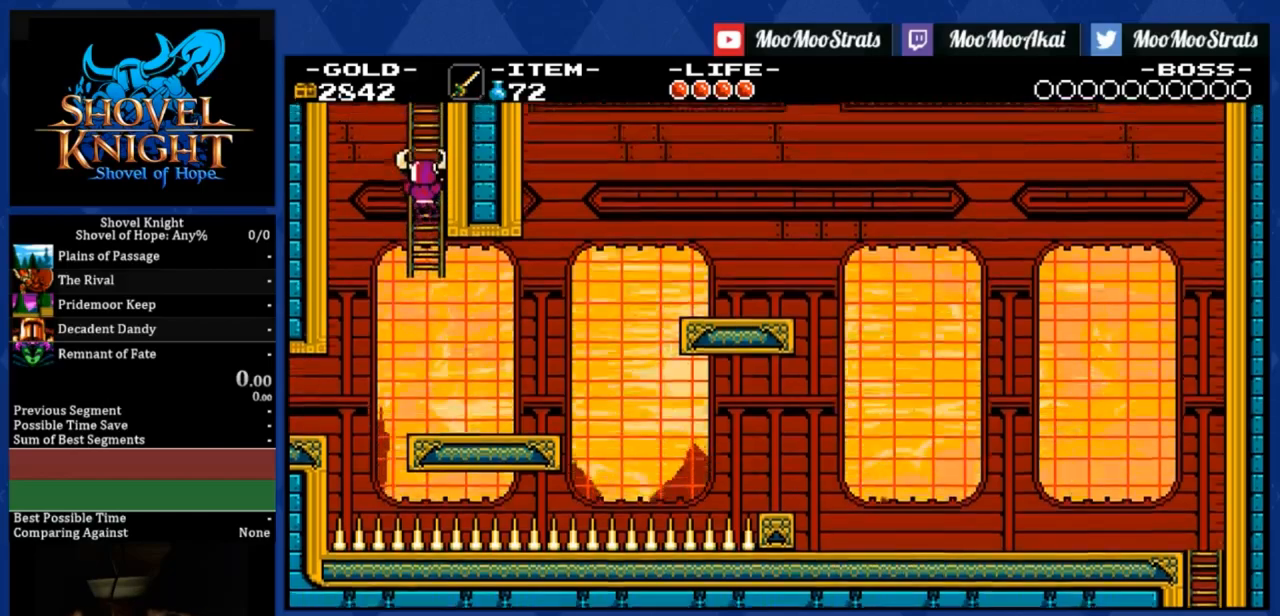
{"buttons": [], "right_stick": "center", "events": [[483, "DPAD_RIGHT", "up"], [483, "DPAD_UP", "up"]]}
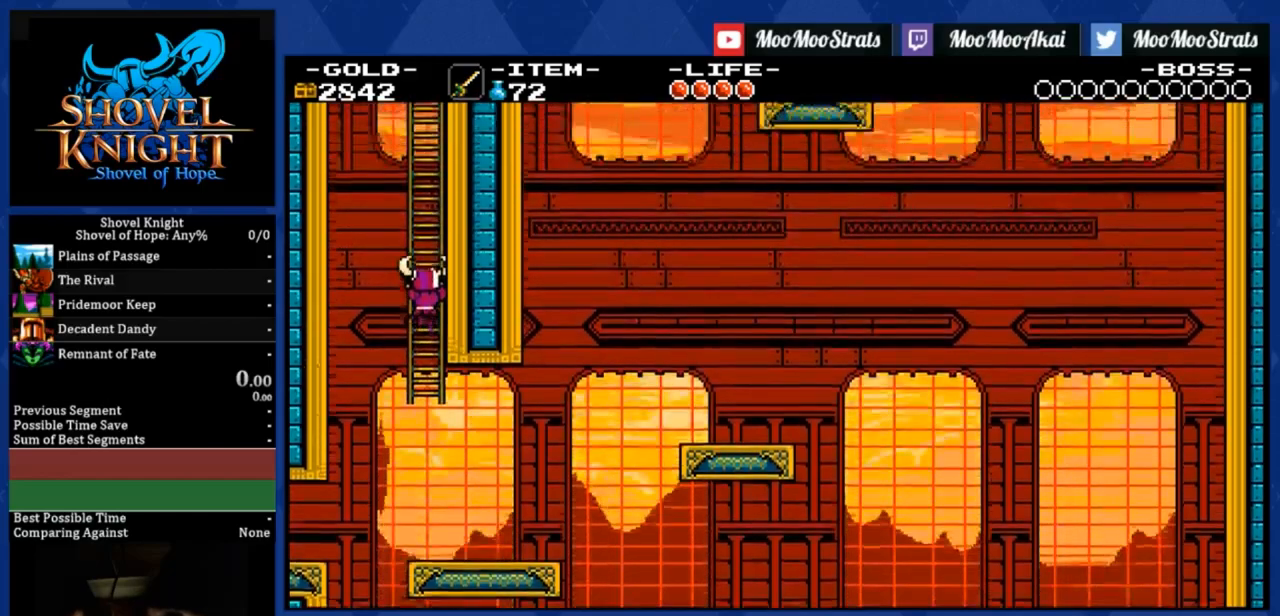
{"buttons": ["DPAD_UP", "DPAD_RIGHT"], "right_stick": "center", "events": [[217, "DPAD_RIGHT", "down"], [217, "DPAD_UP", "down"]]}
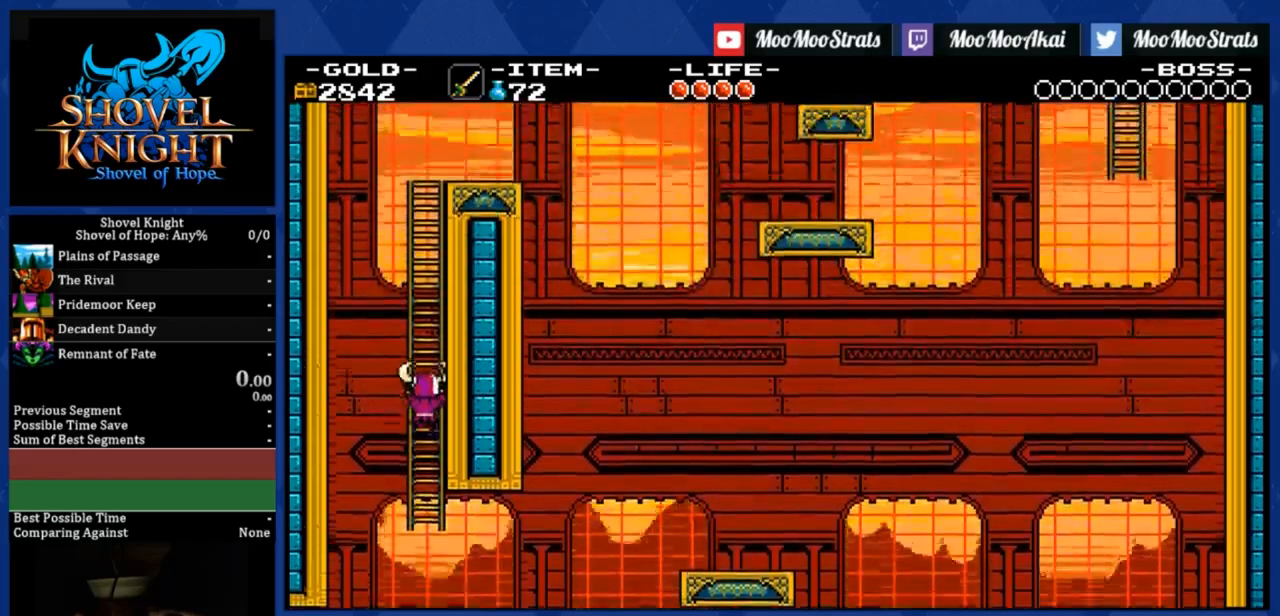
{"buttons": ["DPAD_UP", "DPAD_RIGHT"], "right_stick": "center", "events": []}
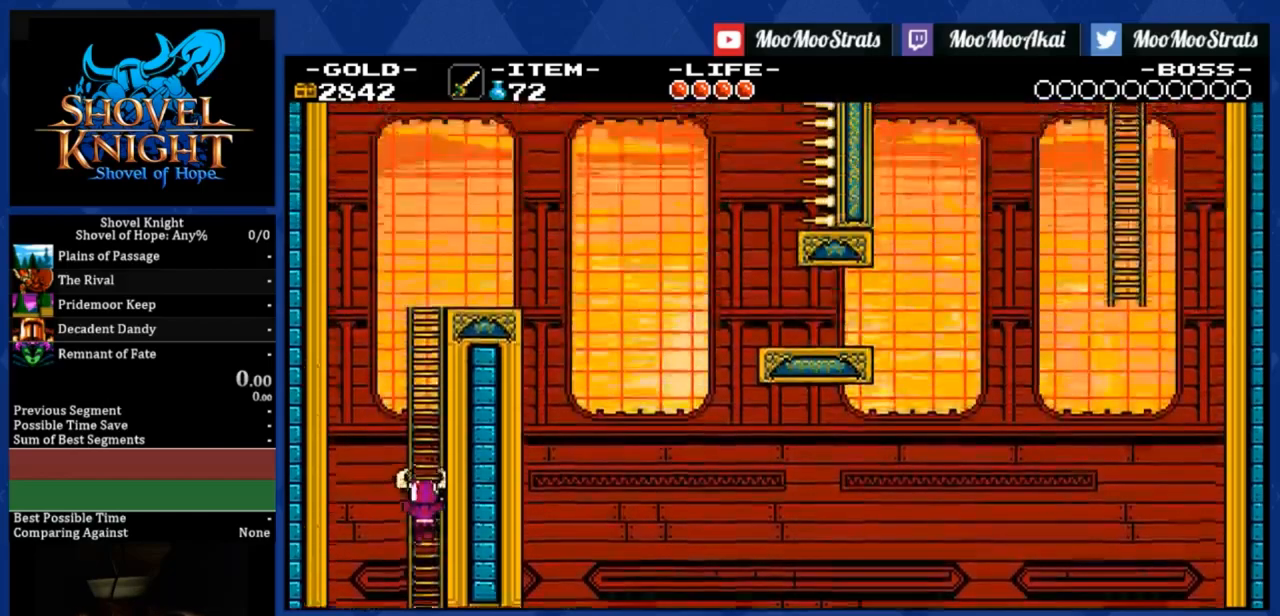
{"buttons": ["DPAD_UP", "DPAD_RIGHT"], "right_stick": "center", "events": []}
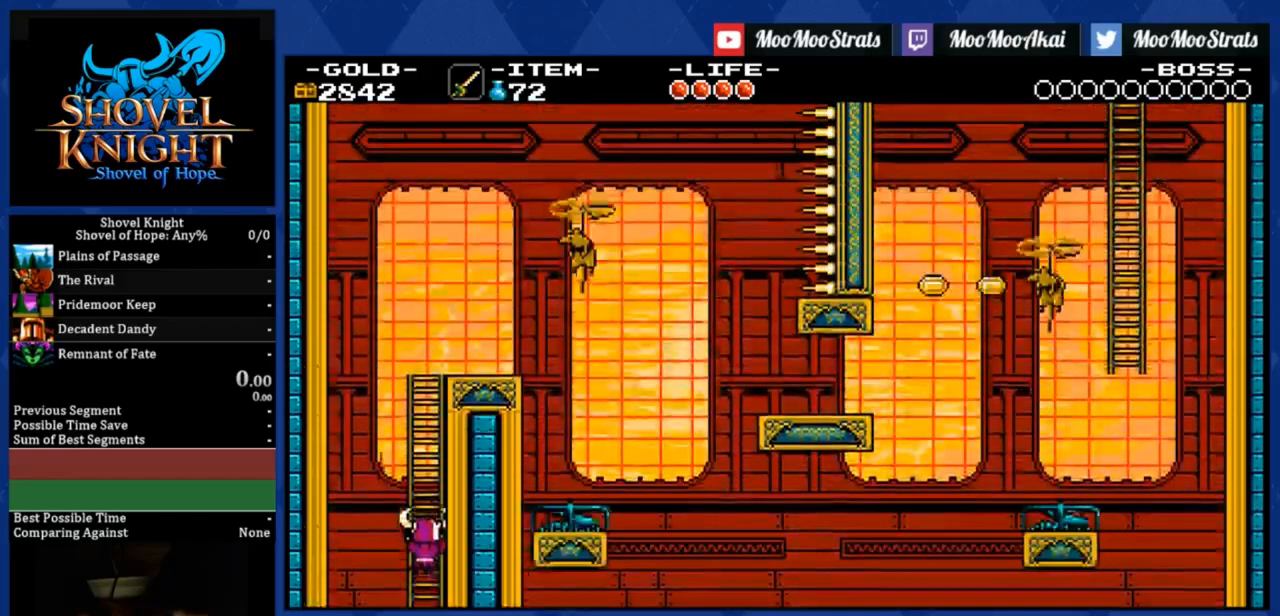
{"buttons": ["DPAD_UP", "DPAD_RIGHT"], "right_stick": "center", "events": []}
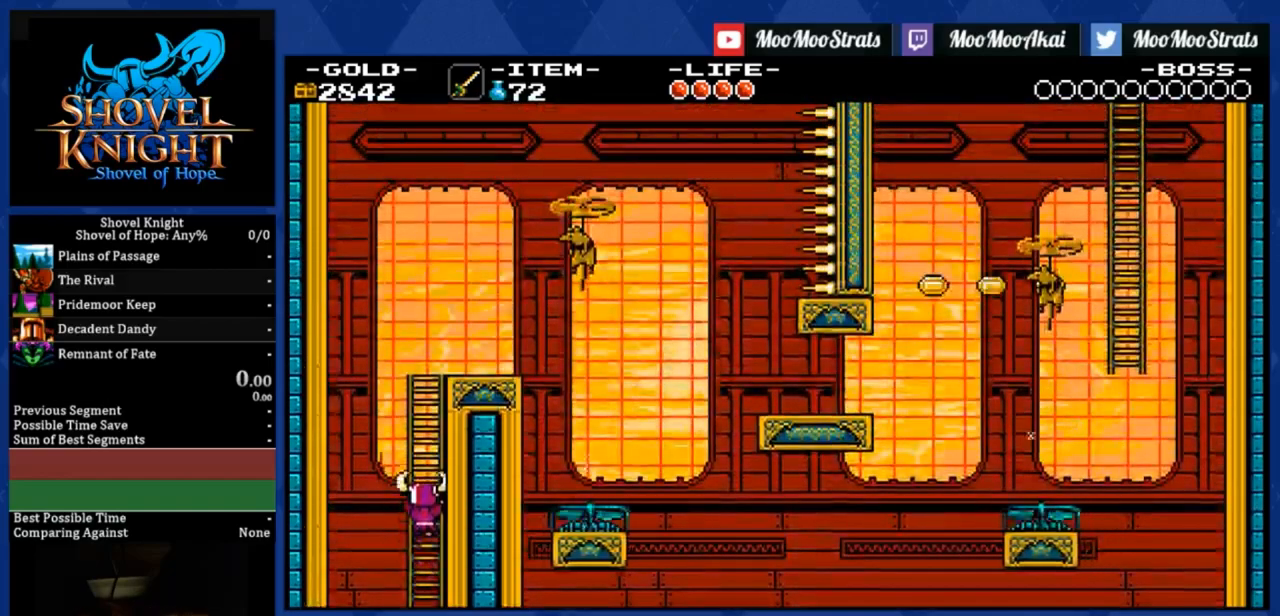
{"buttons": ["DPAD_UP", "DPAD_RIGHT"], "right_stick": "center", "events": []}
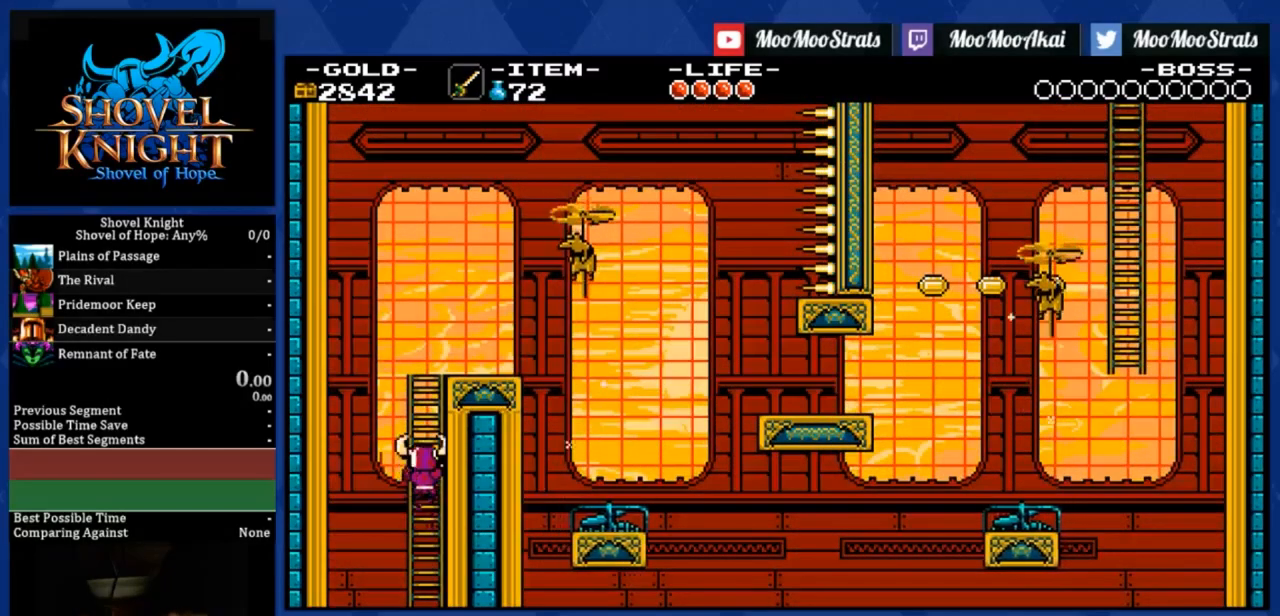
{"buttons": ["DPAD_UP", "DPAD_RIGHT"], "right_stick": "center", "events": []}
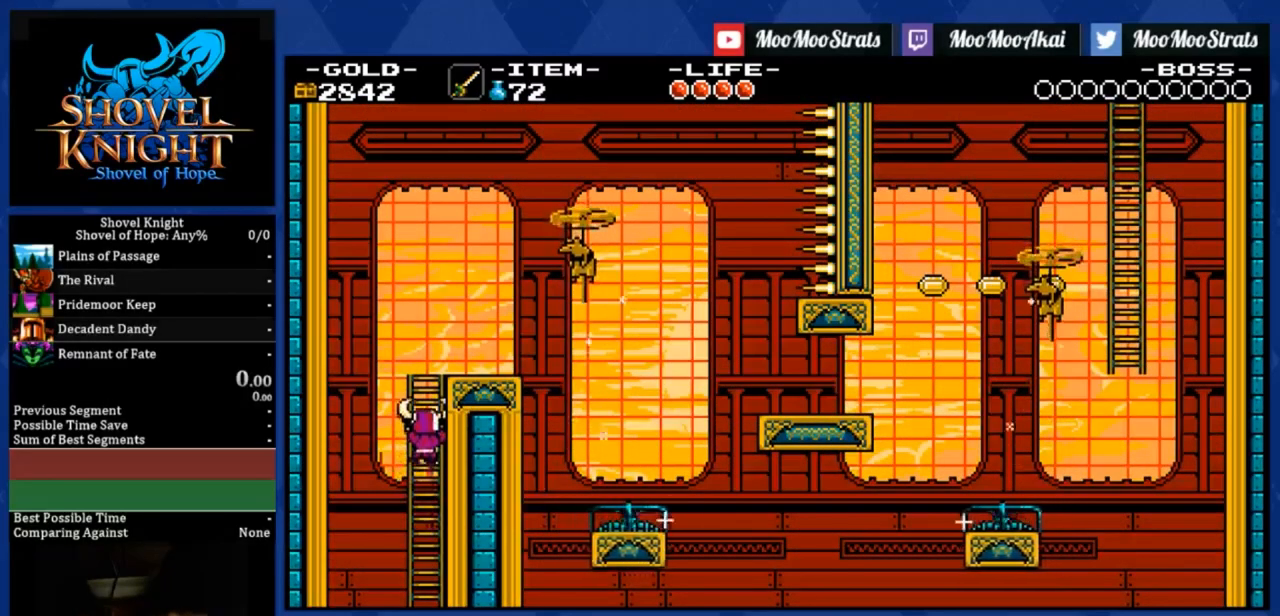
{"buttons": ["DPAD_UP"], "right_stick": "center", "events": [[417, "DPAD_RIGHT", "up"]]}
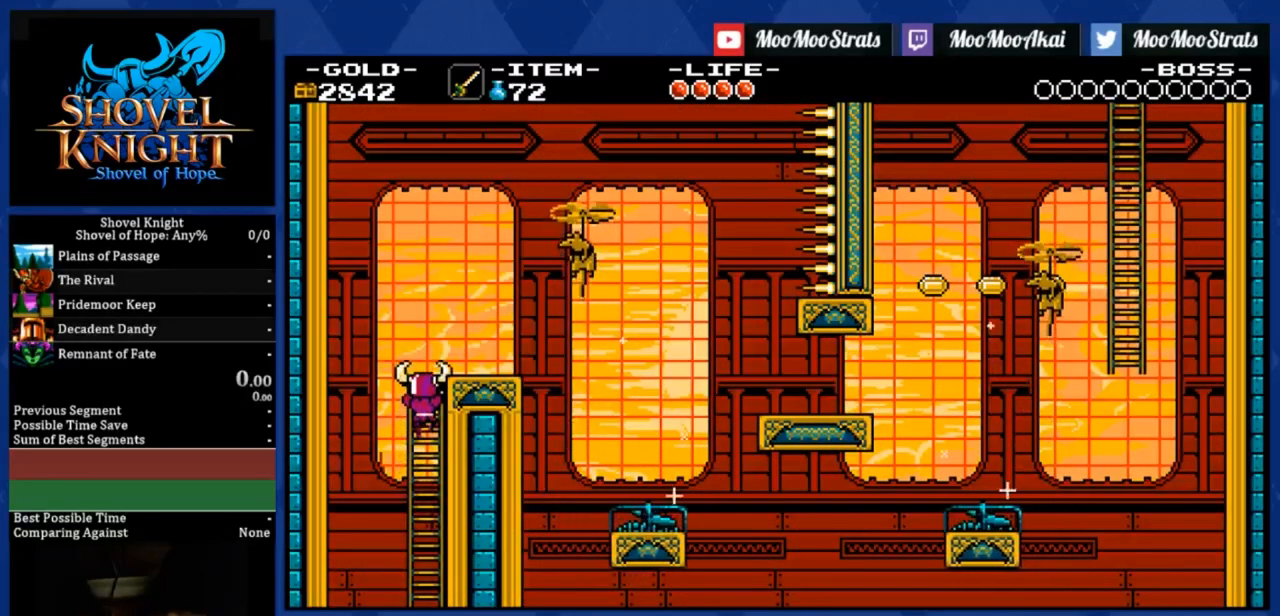
{"buttons": ["DPAD_UP"], "right_stick": "center", "events": []}
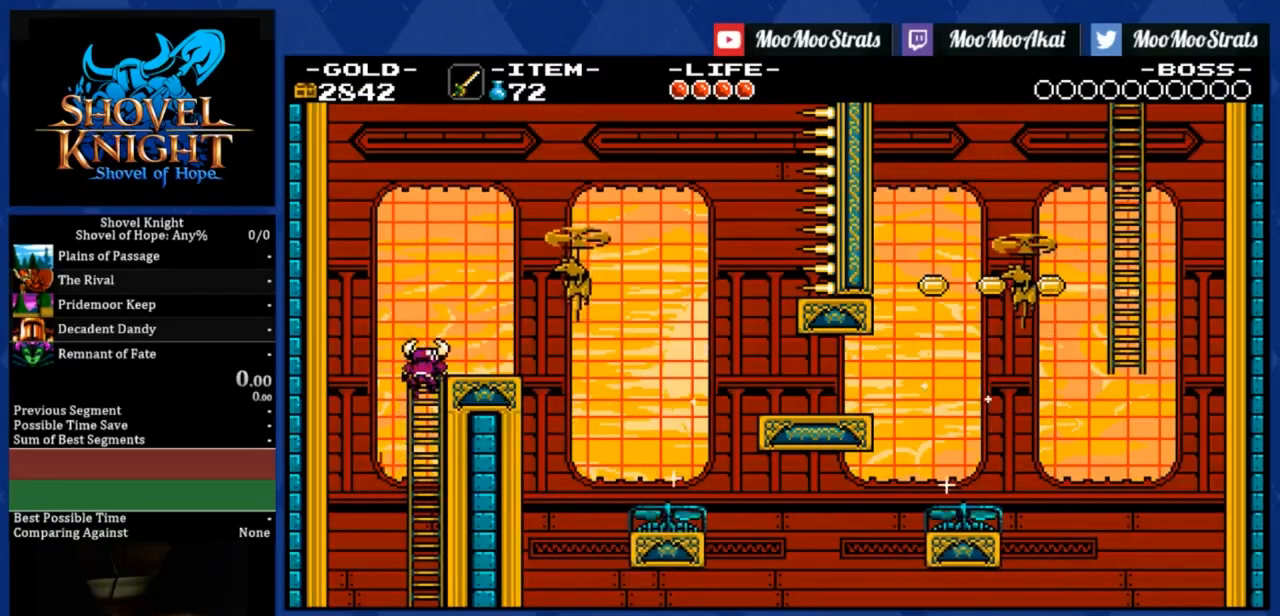
{"buttons": ["CROSS", "DPAD_RIGHT"], "right_stick": "center", "events": [[117, "CROSS", "down"], [217, "DPAD_UP", "up"], [417, "DPAD_RIGHT", "down"]]}
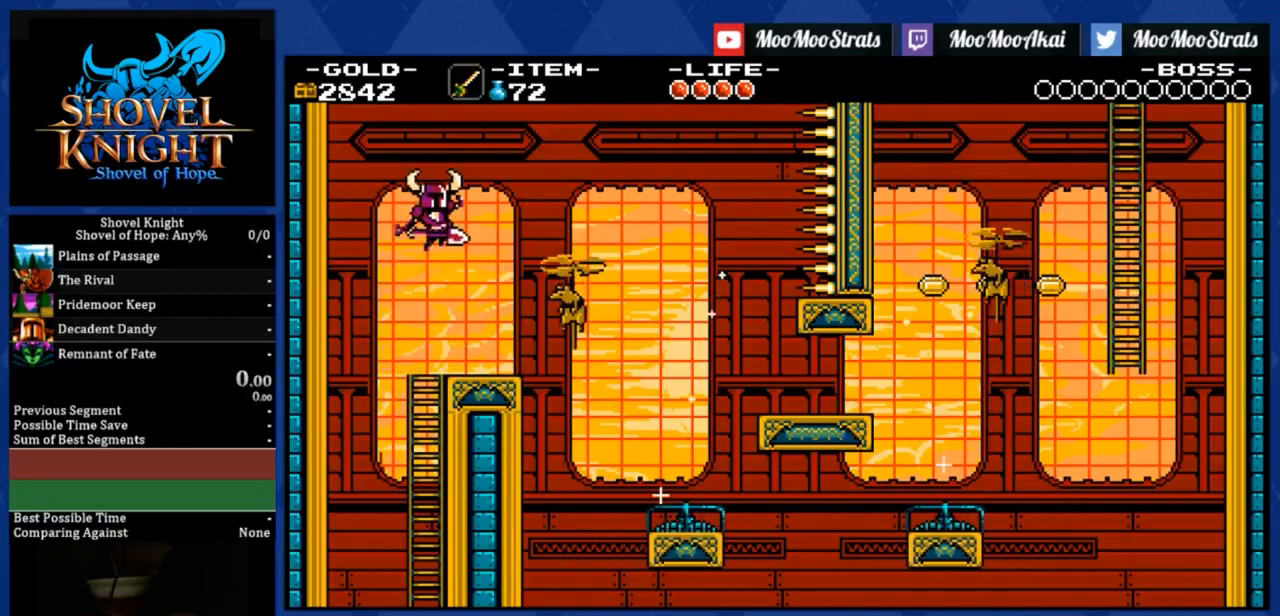
{"buttons": ["CROSS", "DPAD_DOWN", "DPAD_RIGHT"], "right_stick": "center", "events": [[50, "DPAD_DOWN", "down"]]}
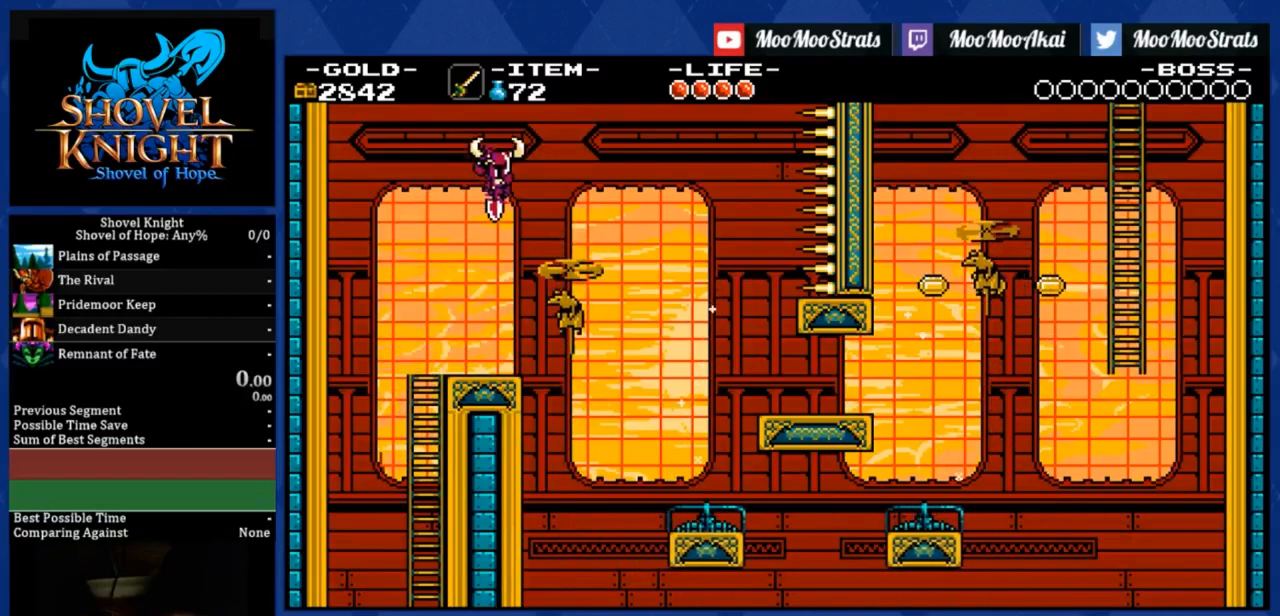
{"buttons": ["CROSS", "DPAD_DOWN", "DPAD_RIGHT"], "right_stick": "center", "events": []}
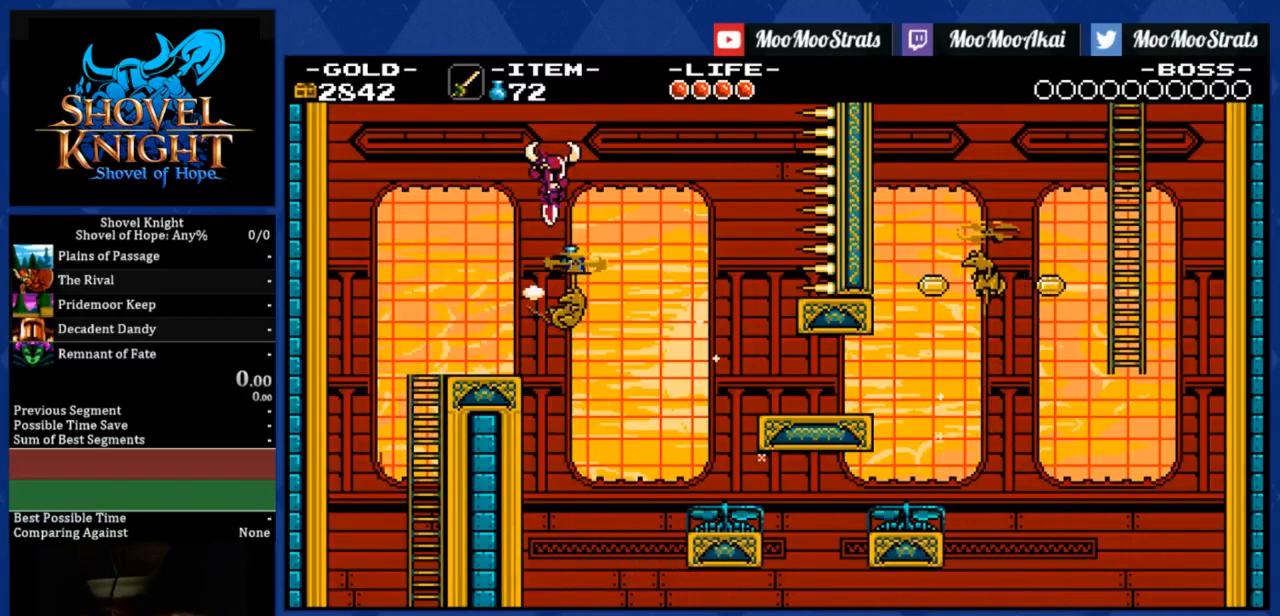
{"buttons": ["CROSS", "DPAD_RIGHT"], "right_stick": "center", "events": [[450, "DPAD_DOWN", "up"]]}
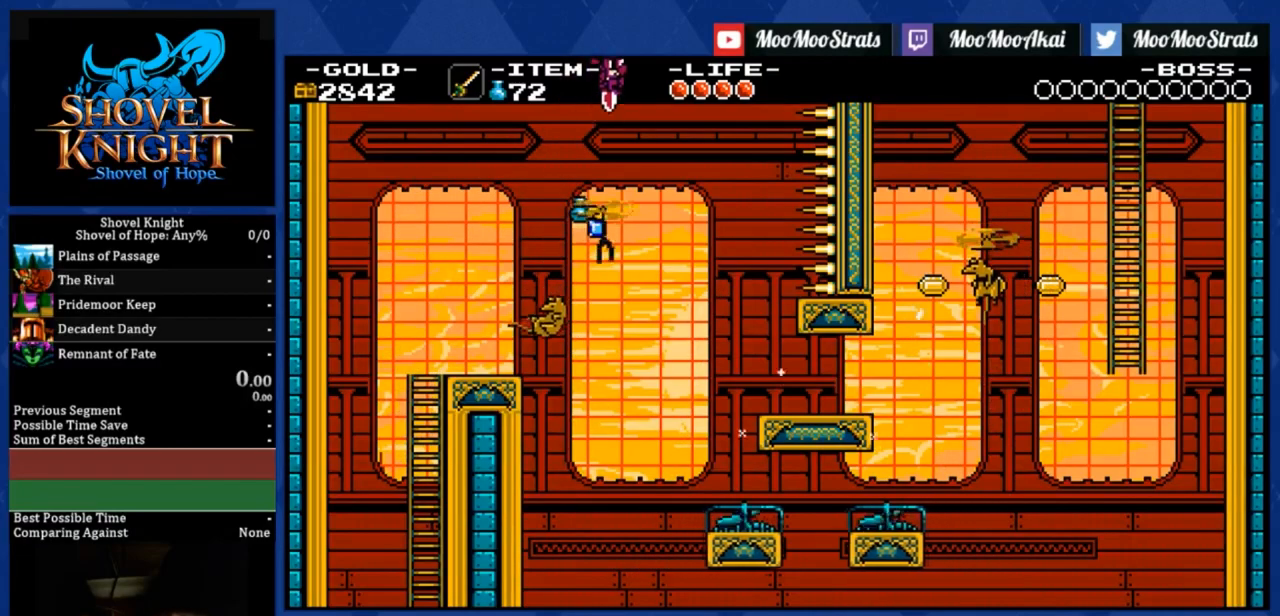
{"buttons": ["DPAD_RIGHT"], "right_stick": "center", "events": [[183, "CROSS", "up"]]}
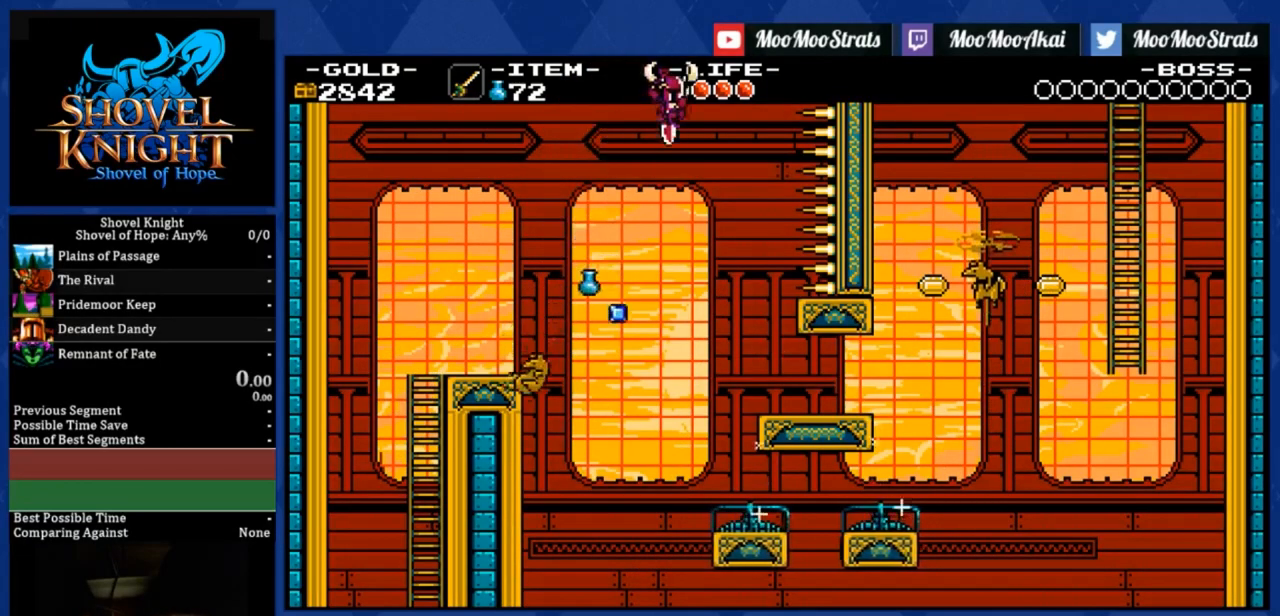
{"buttons": ["DPAD_RIGHT"], "right_stick": "center", "events": []}
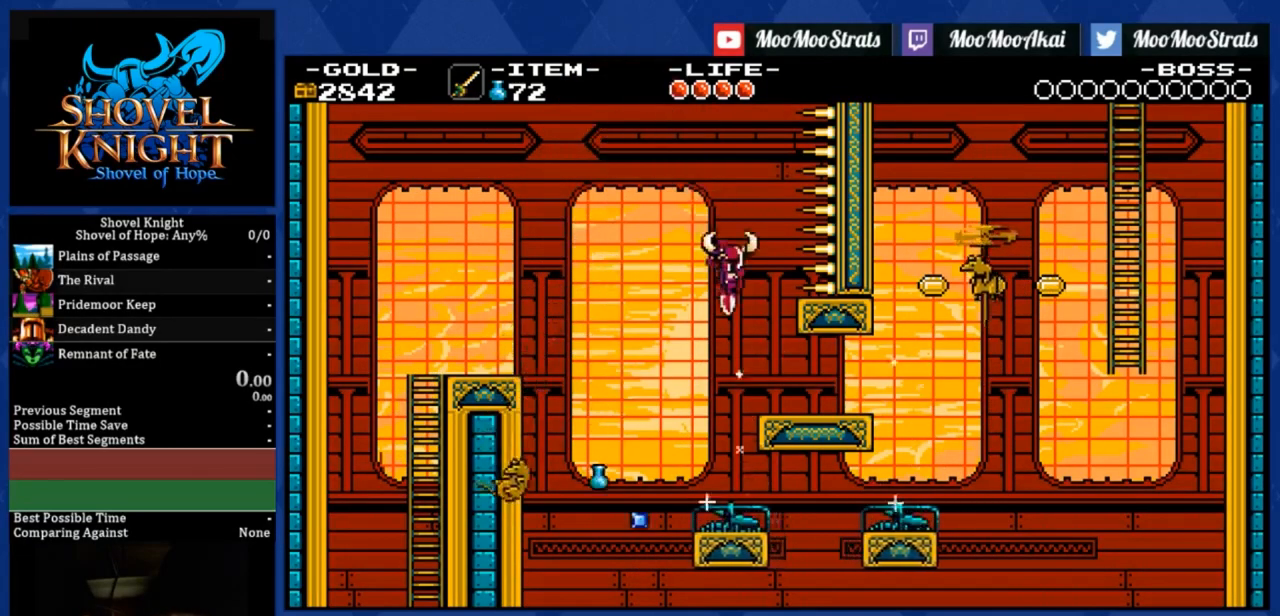
{"buttons": ["DPAD_RIGHT"], "right_stick": "center", "events": []}
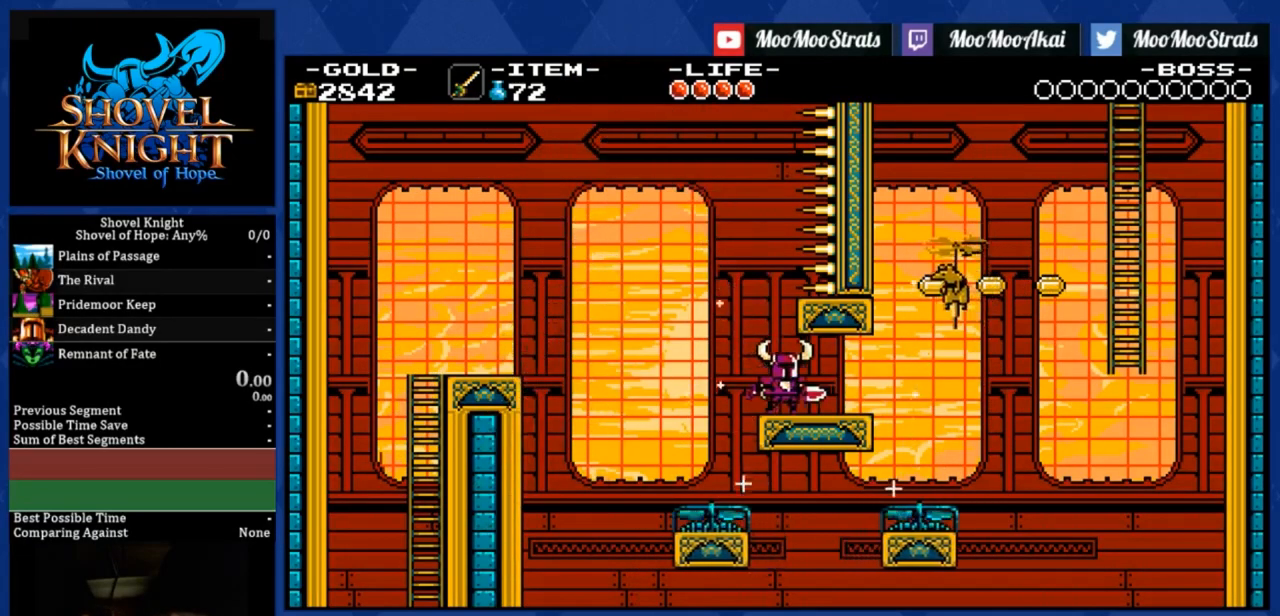
{"buttons": ["DPAD_RIGHT"], "right_stick": "center", "events": []}
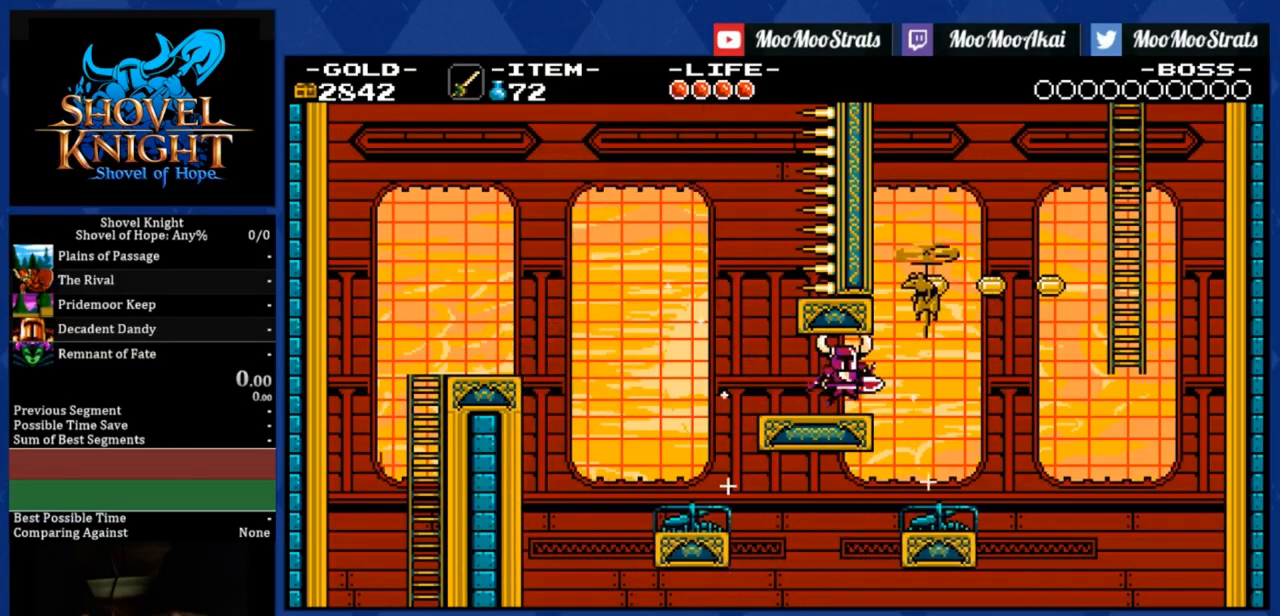
{"buttons": [], "right_stick": "center", "events": [[17, "DPAD_RIGHT", "up"]]}
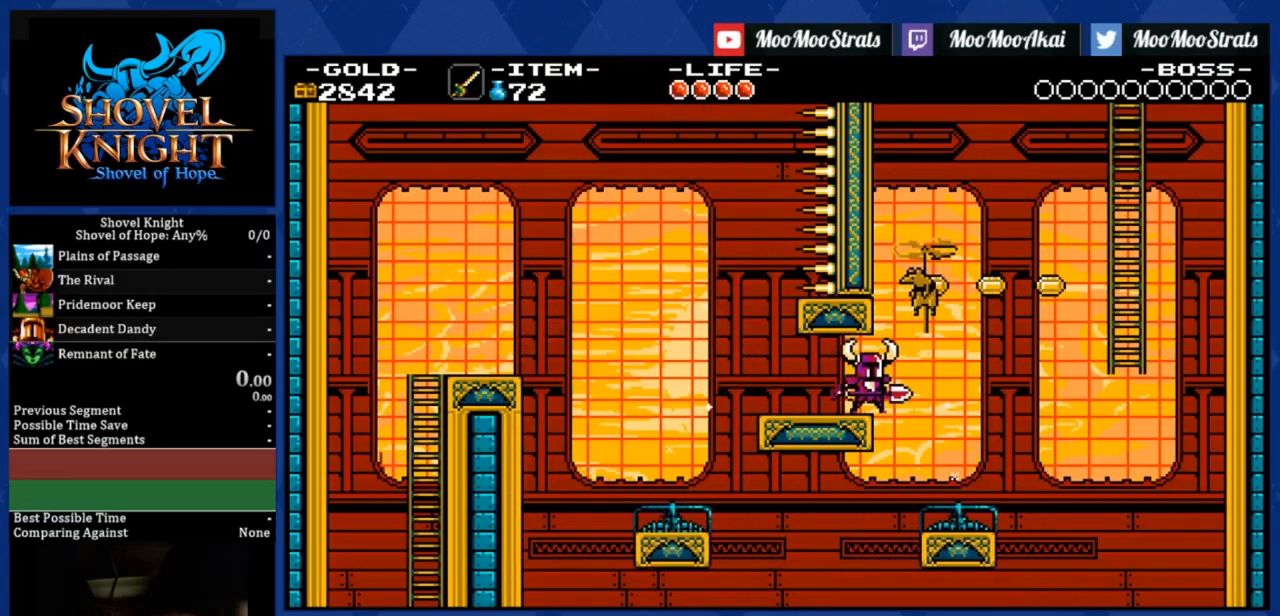
{"buttons": ["R1", "DPAD_RIGHT"], "right_stick": "center", "events": [[217, "R1", "down"], [483, "DPAD_RIGHT", "down"]]}
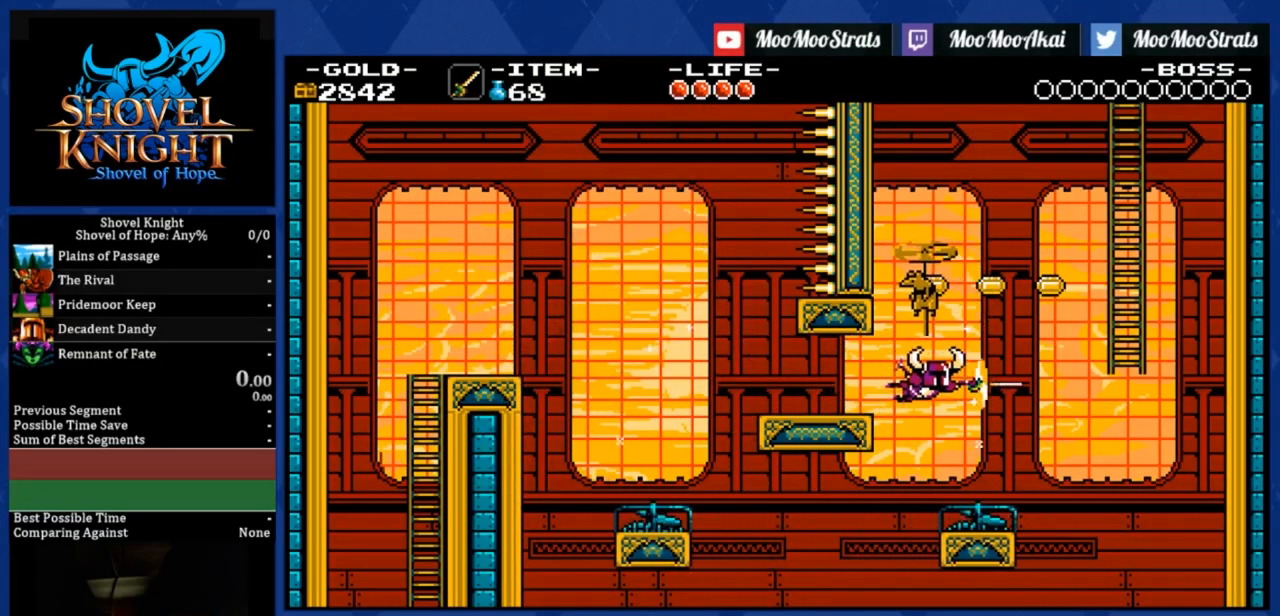
{"buttons": ["DPAD_UP", "DPAD_RIGHT"], "right_stick": "center", "events": [[17, "R1", "up"], [450, "DPAD_UP", "down"]]}